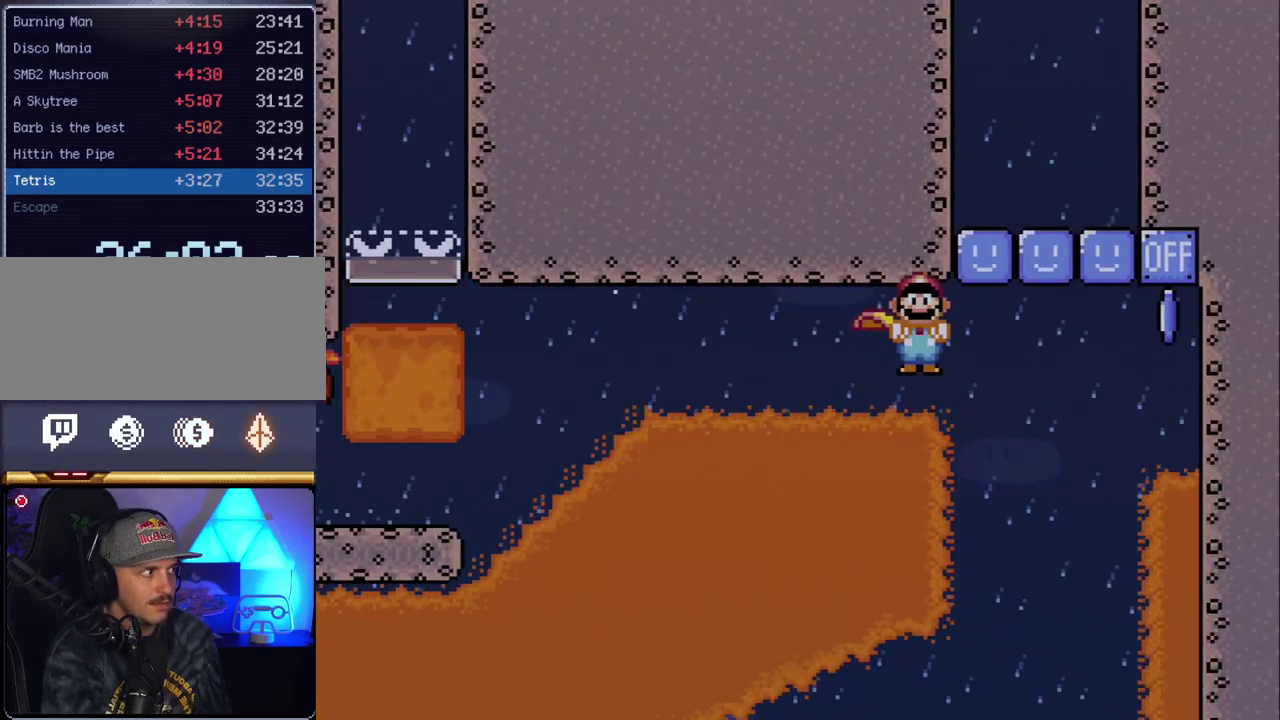
Gameplay with a controller (Nintendo layout); each line is a JSON object with the inputs held at the frame after it. "events" lists button and stick changes between this image and that frame as [ms after this image, input, new state], when the widget could be followed in between. Not read: L3 R3.
{"buttons": ["A", "X", "DPAD_RIGHT"], "events": []}
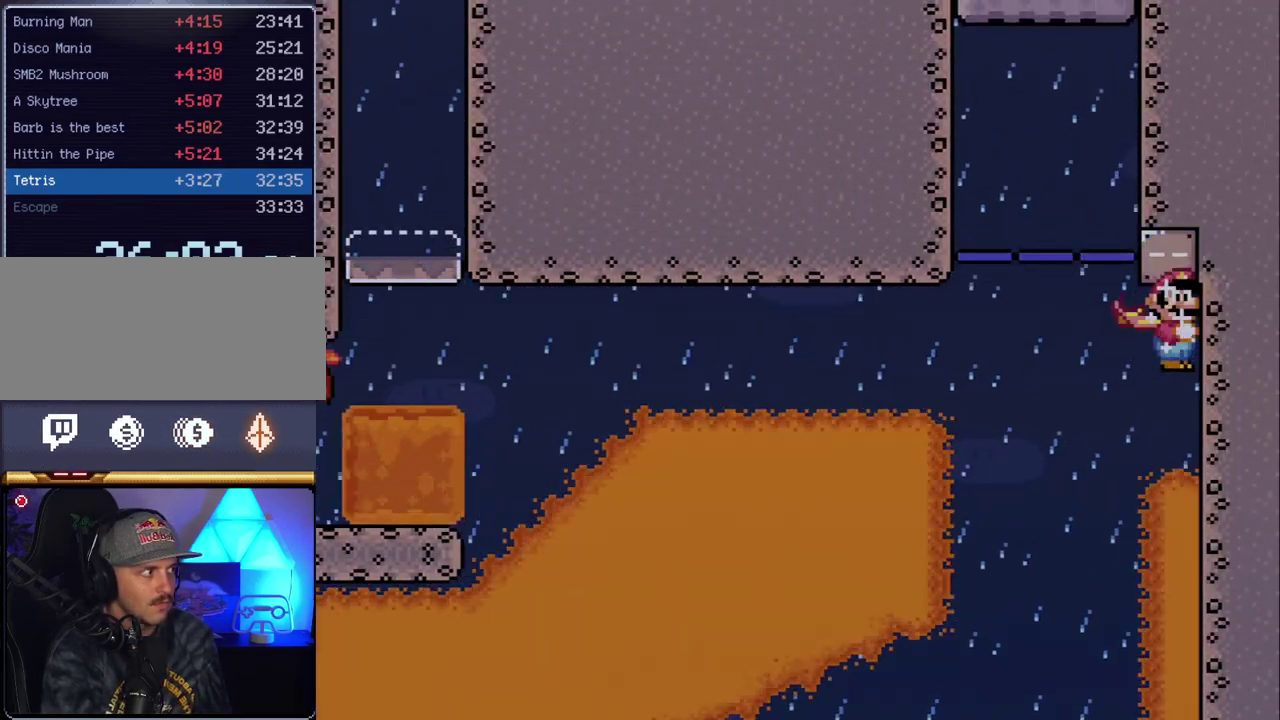
{"buttons": ["A", "X", "DPAD_RIGHT"], "events": [[17, "DPAD_RIGHT", "up"], [50, "DPAD_LEFT", "down"], [383, "DPAD_LEFT", "up"], [483, "DPAD_RIGHT", "down"]]}
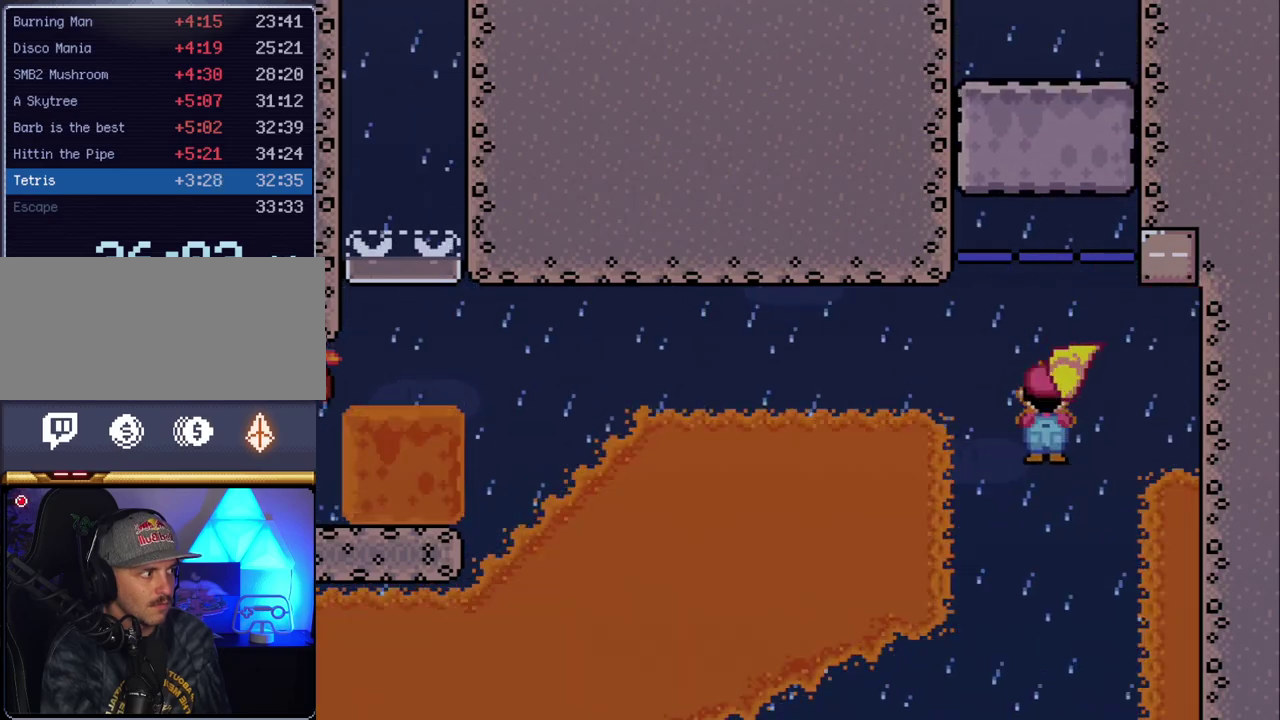
{"buttons": ["A", "X", "DPAD_RIGHT"], "events": [[117, "DPAD_RIGHT", "up"], [167, "DPAD_LEFT", "down"], [300, "DPAD_LEFT", "up"], [383, "DPAD_RIGHT", "down"]]}
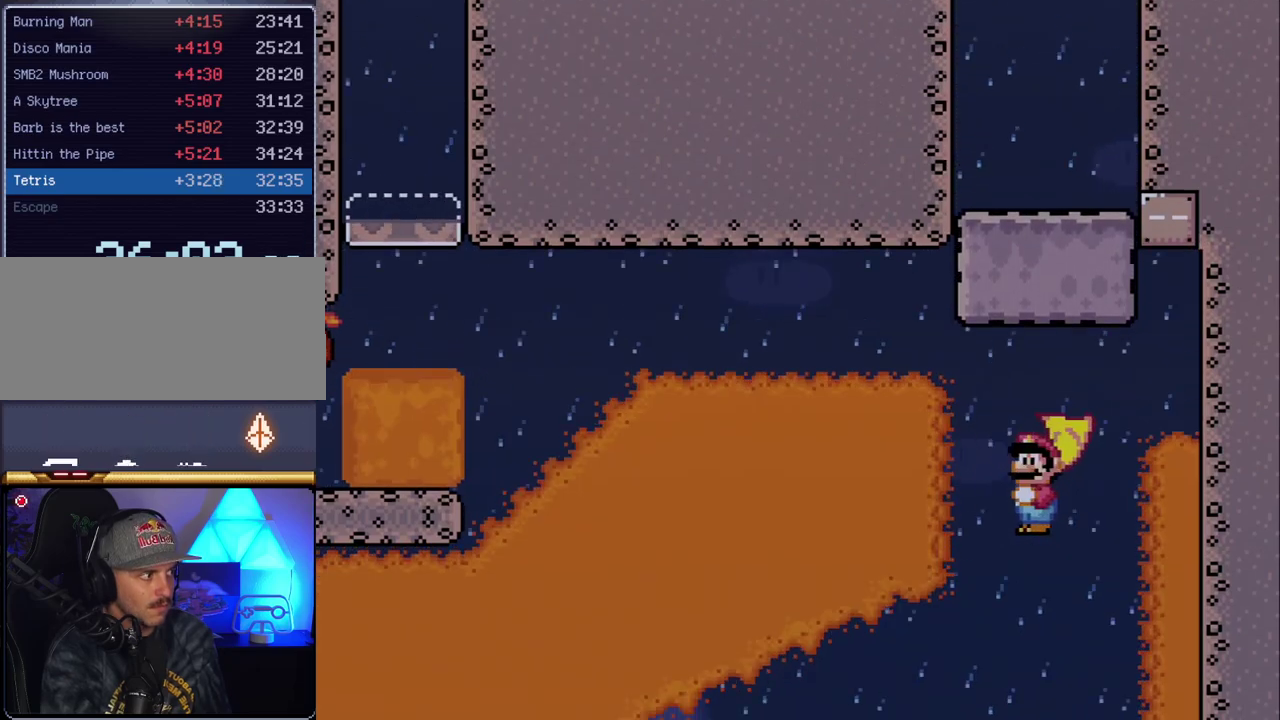
{"buttons": ["A", "X"], "events": [[17, "DPAD_RIGHT", "up"], [233, "DPAD_LEFT", "down"], [367, "DPAD_LEFT", "up"]]}
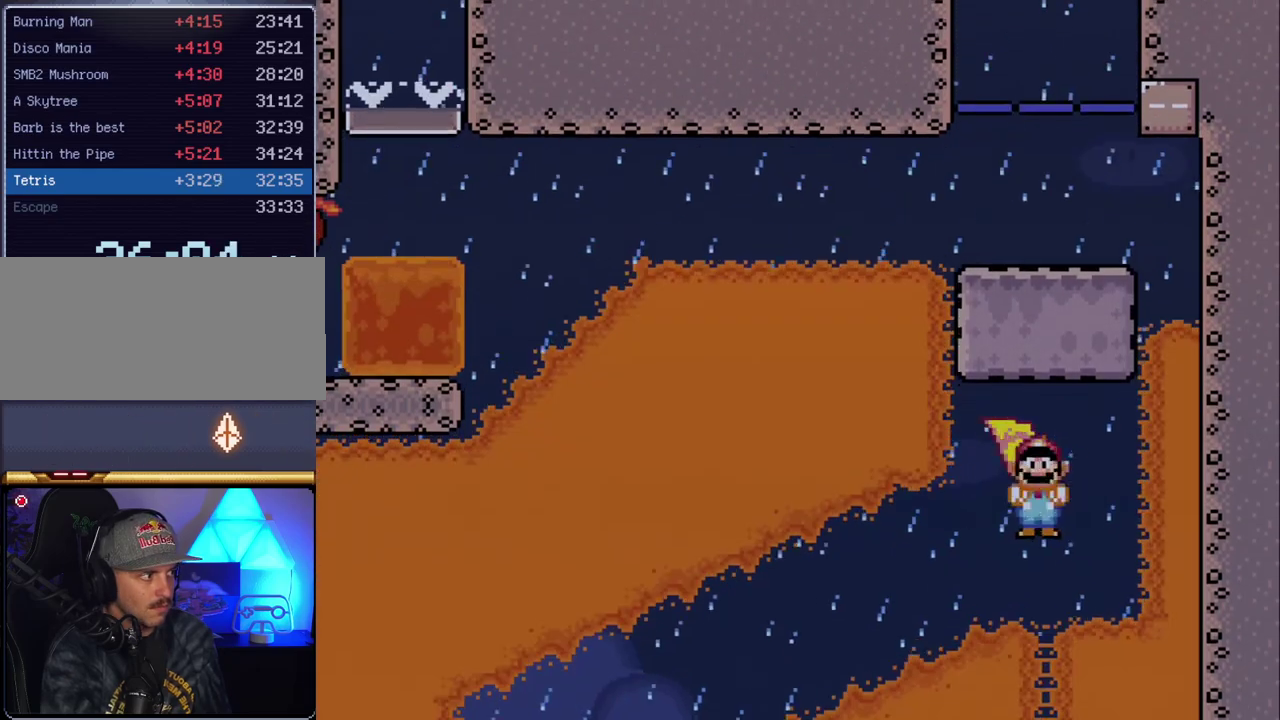
{"buttons": ["A", "X", "DPAD_LEFT"], "events": [[83, "DPAD_LEFT", "down"], [267, "DPAD_LEFT", "up"], [417, "DPAD_LEFT", "down"]]}
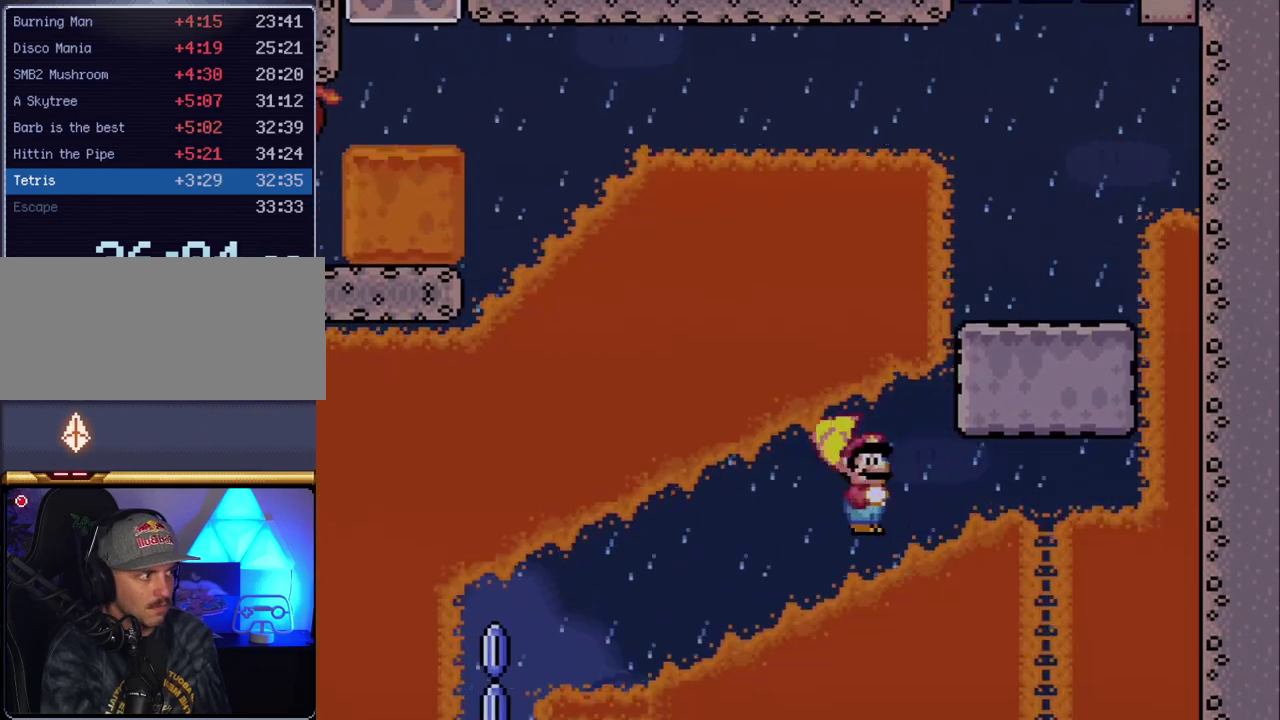
{"buttons": ["A", "X"], "events": [[50, "DPAD_LEFT", "up"], [150, "DPAD_LEFT", "down"], [300, "DPAD_LEFT", "up"]]}
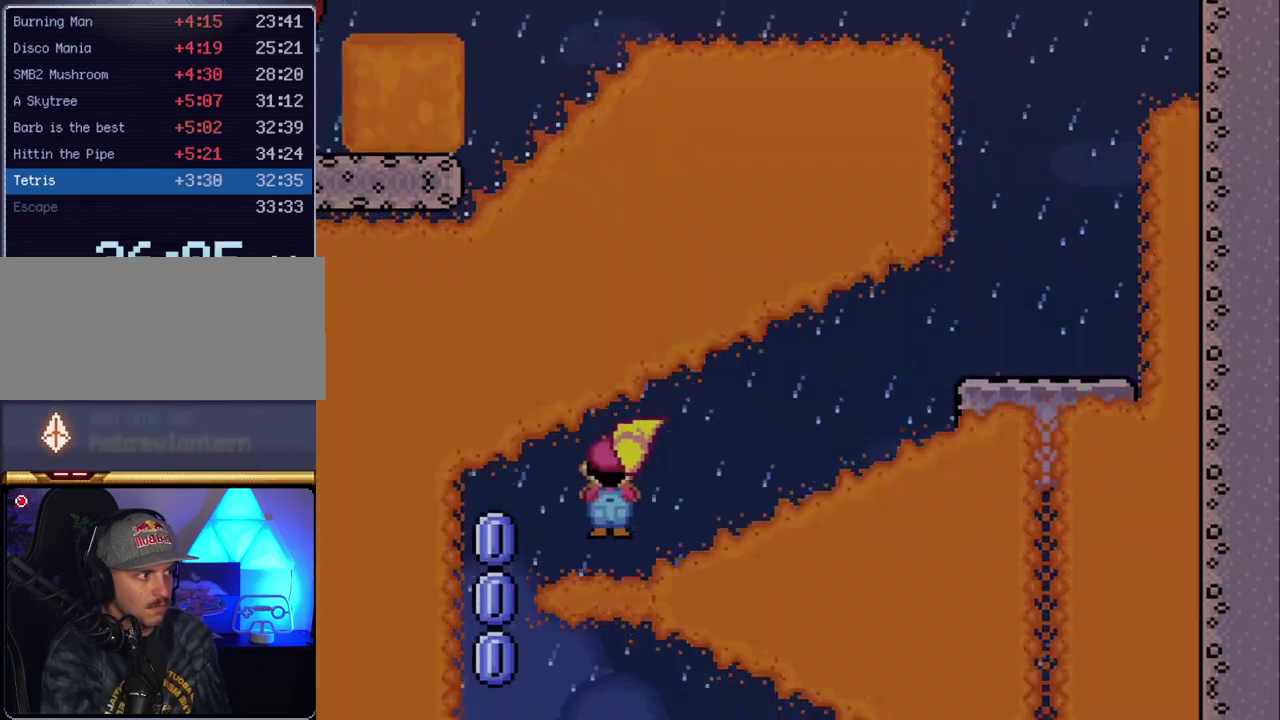
{"buttons": ["A", "X"], "events": [[17, "DPAD_LEFT", "down"], [200, "DPAD_LEFT", "up"], [233, "DPAD_RIGHT", "down"], [417, "DPAD_RIGHT", "up"]]}
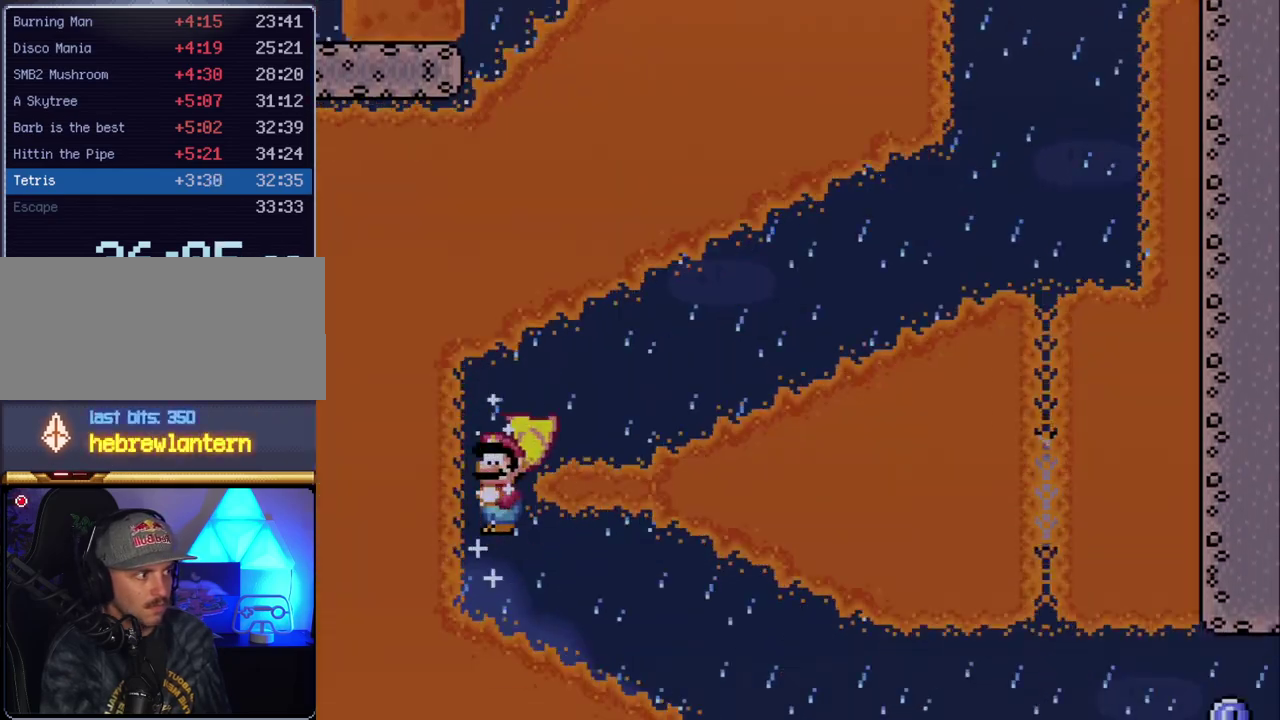
{"buttons": ["A", "X", "DPAD_RIGHT"], "events": [[167, "DPAD_RIGHT", "down"]]}
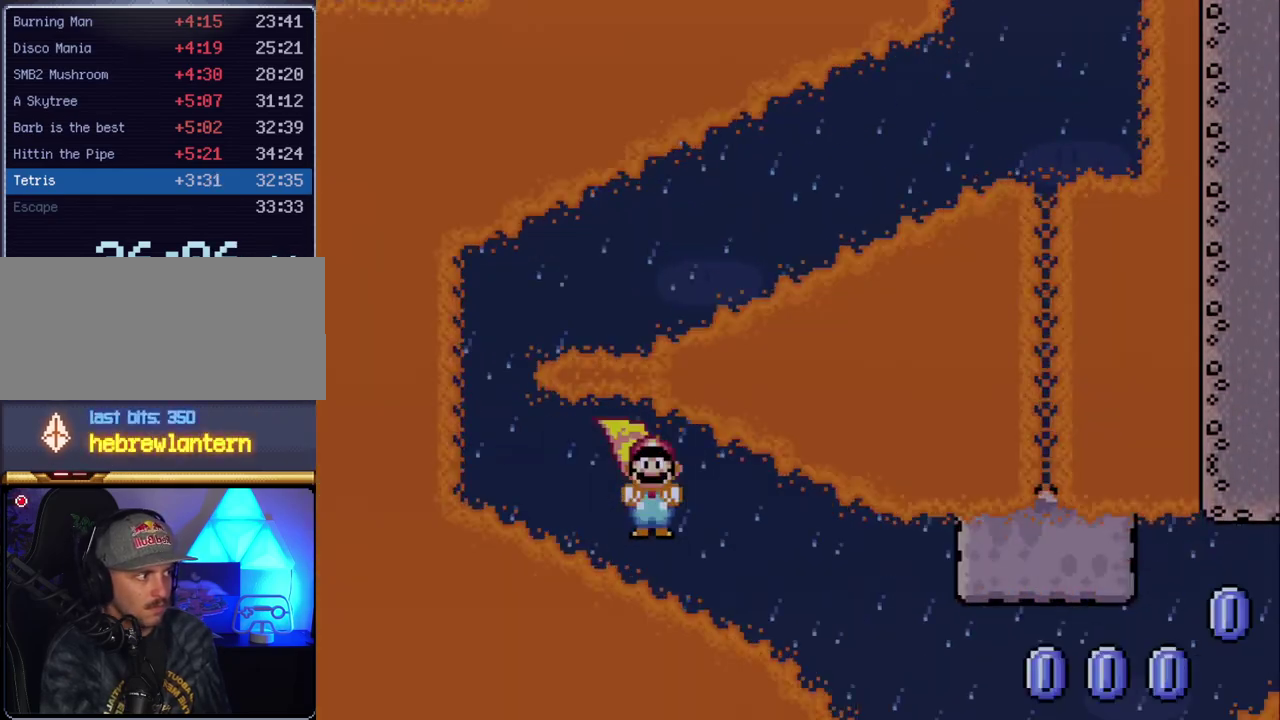
{"buttons": ["A", "X", "DPAD_RIGHT"], "events": []}
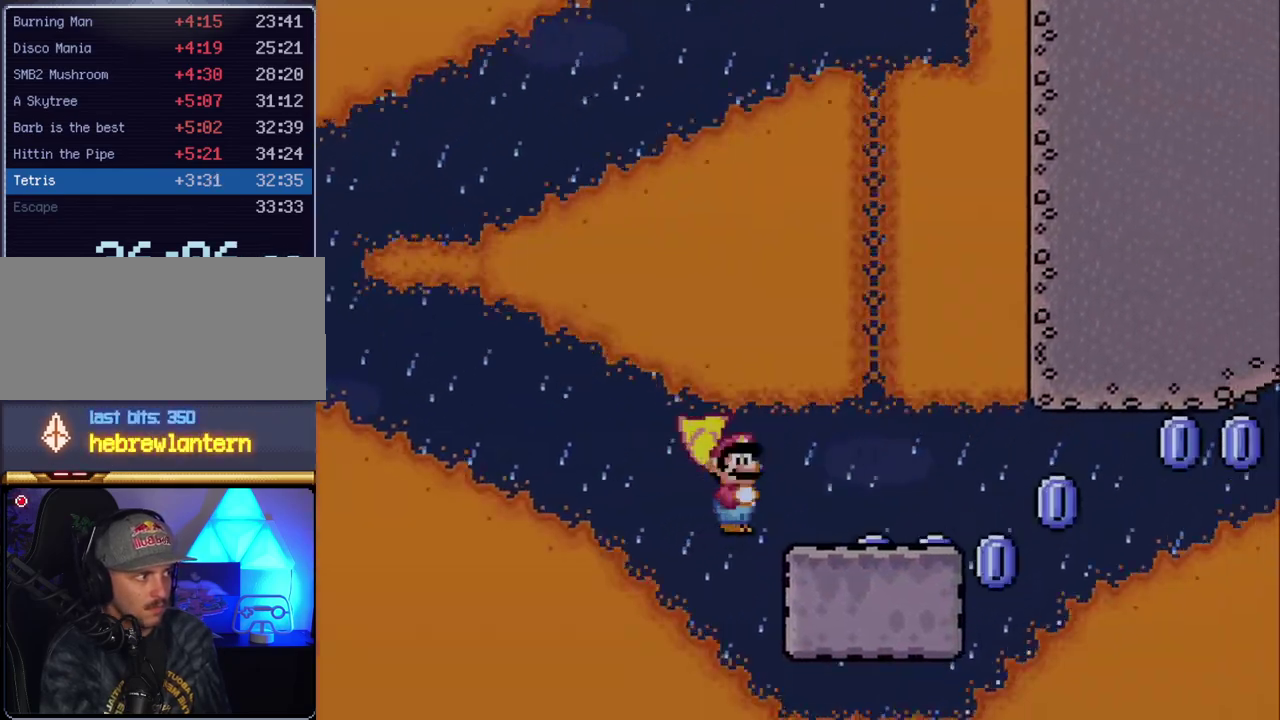
{"buttons": ["A", "X", "DPAD_RIGHT"], "events": [[83, "A", "up"], [417, "A", "down"]]}
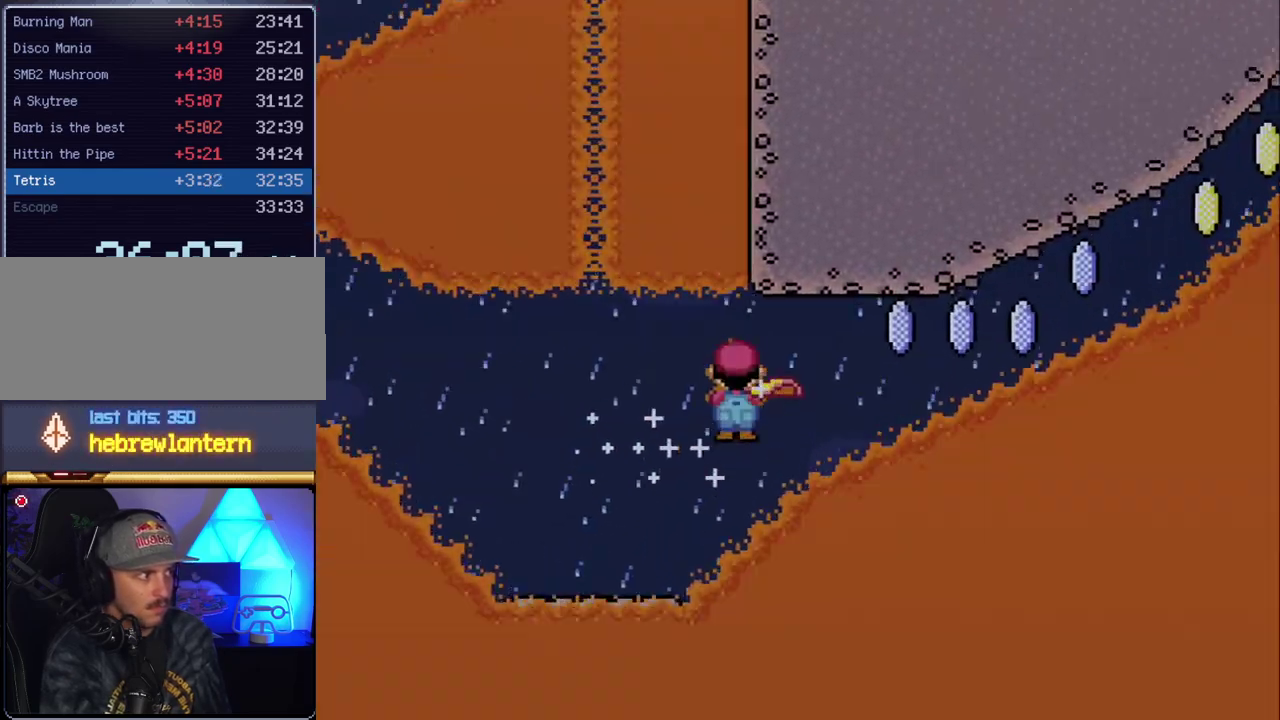
{"buttons": ["A", "X", "DPAD_RIGHT"], "events": []}
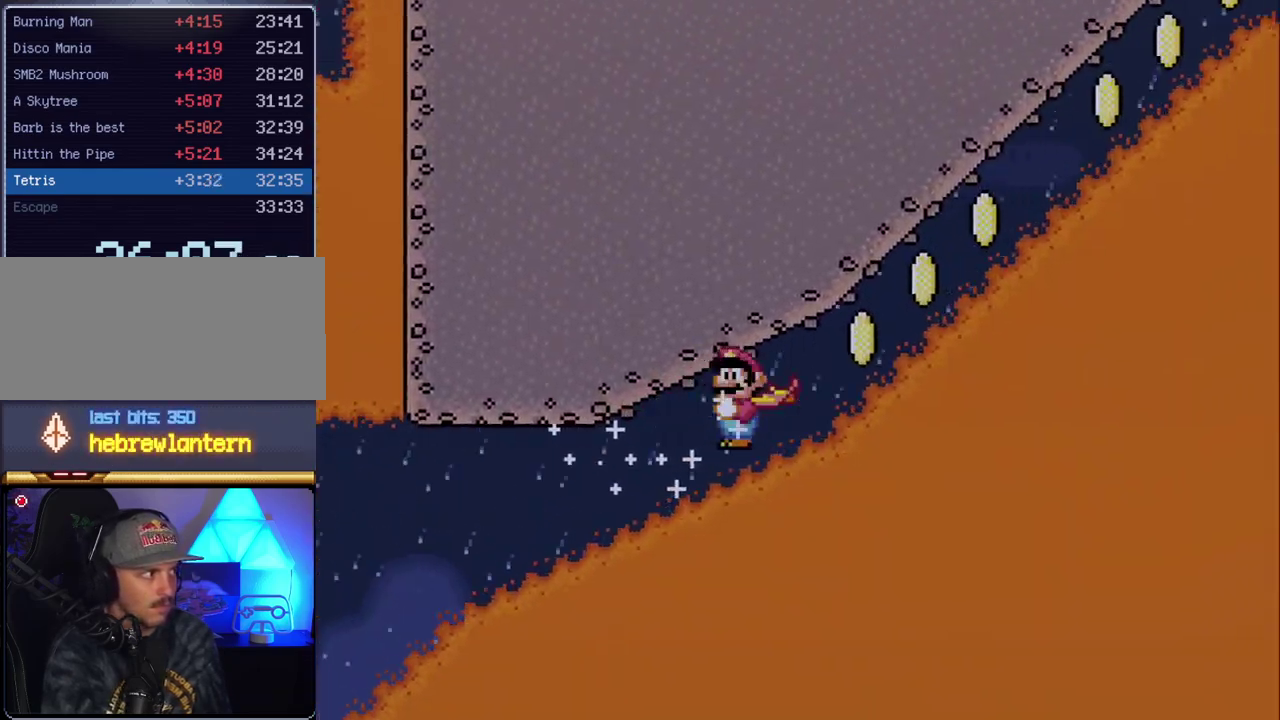
{"buttons": ["A", "X", "DPAD_RIGHT"], "events": []}
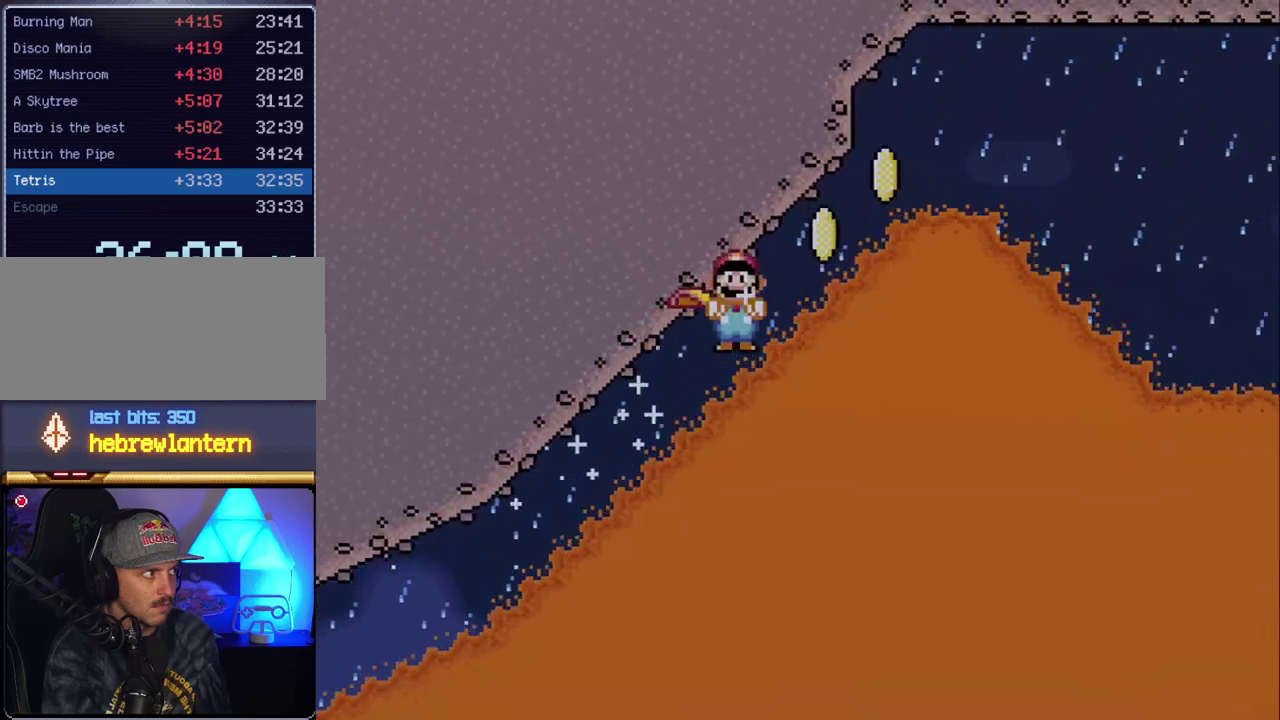
{"buttons": ["A", "X", "DPAD_RIGHT"], "events": []}
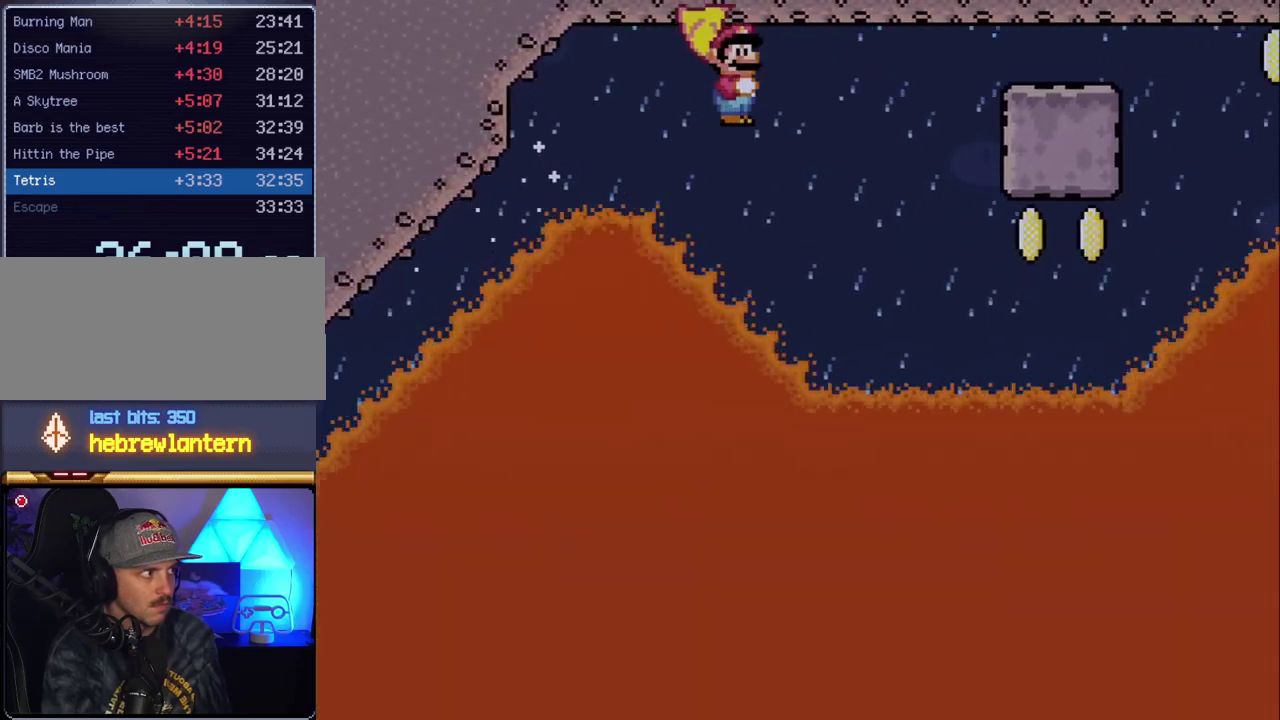
{"buttons": ["Y", "DPAD_RIGHT"], "events": [[50, "B", "down"], [83, "Y", "down"], [333, "A", "up"], [333, "X", "up"], [367, "B", "up"]]}
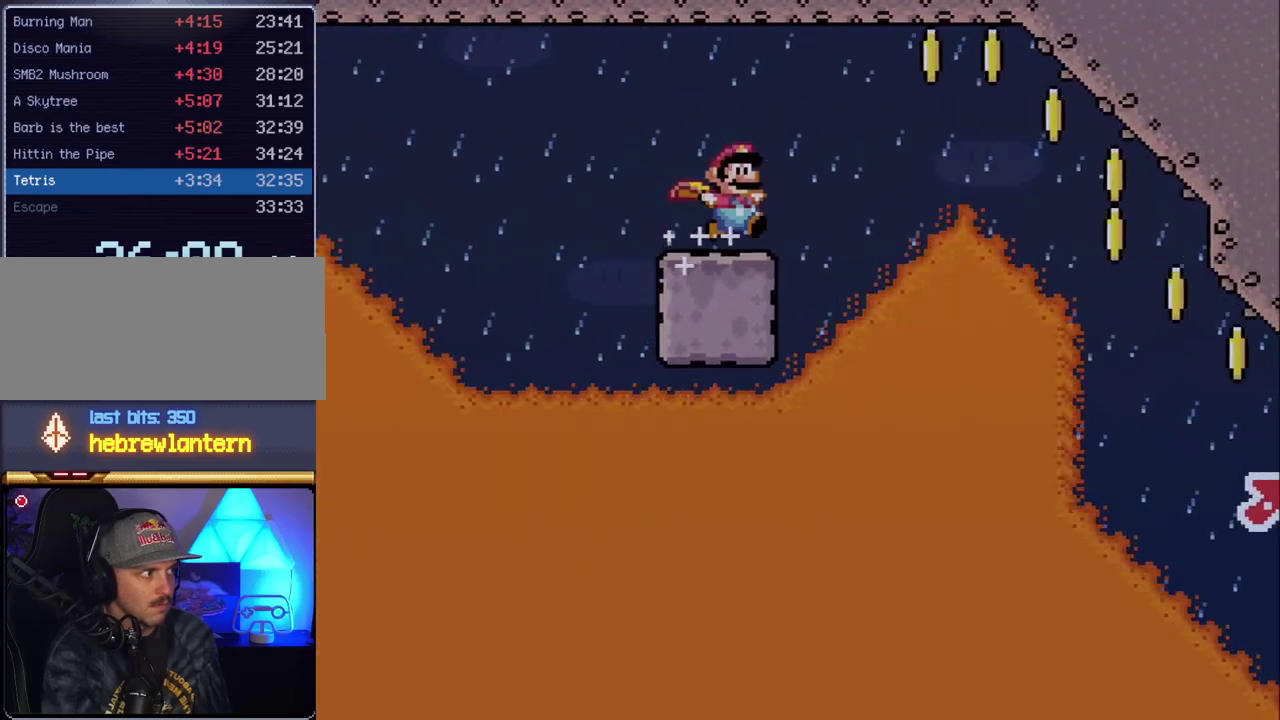
{"buttons": ["B", "Y", "DPAD_RIGHT"], "events": [[50, "B", "down"]]}
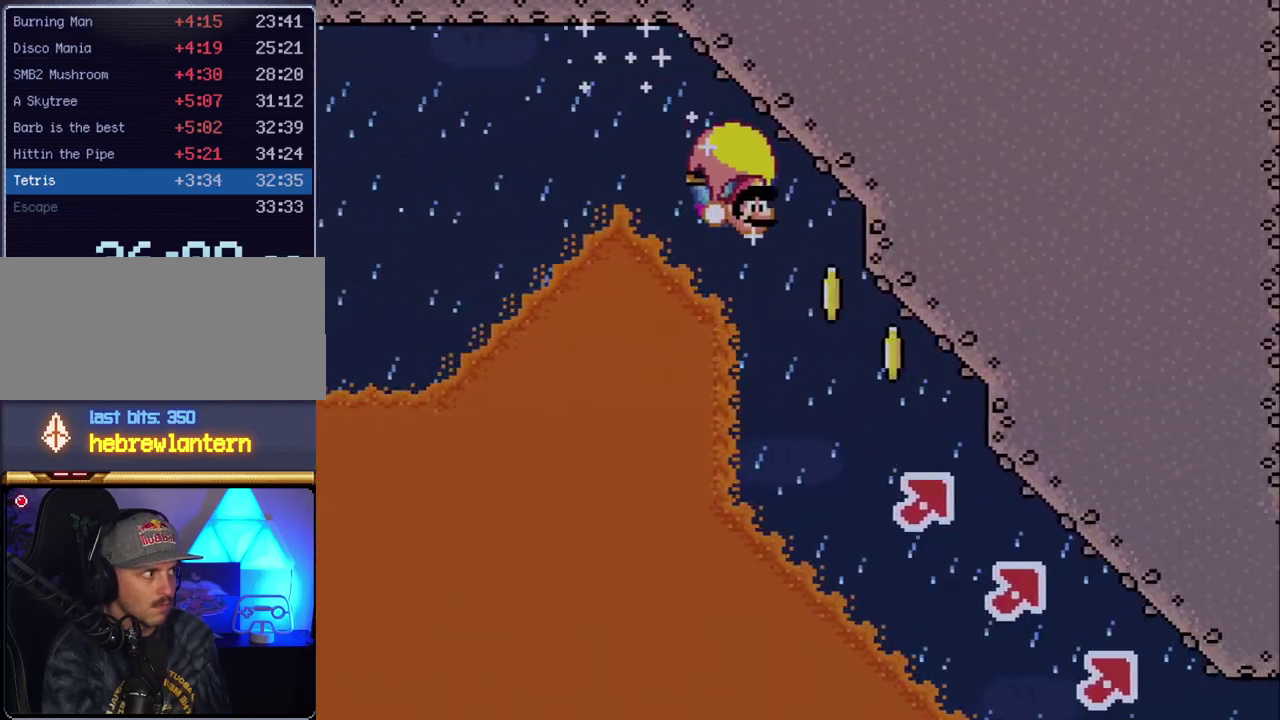
{"buttons": ["B", "Y", "DPAD_LEFT"], "events": [[367, "DPAD_LEFT", "down"], [367, "DPAD_RIGHT", "up"]]}
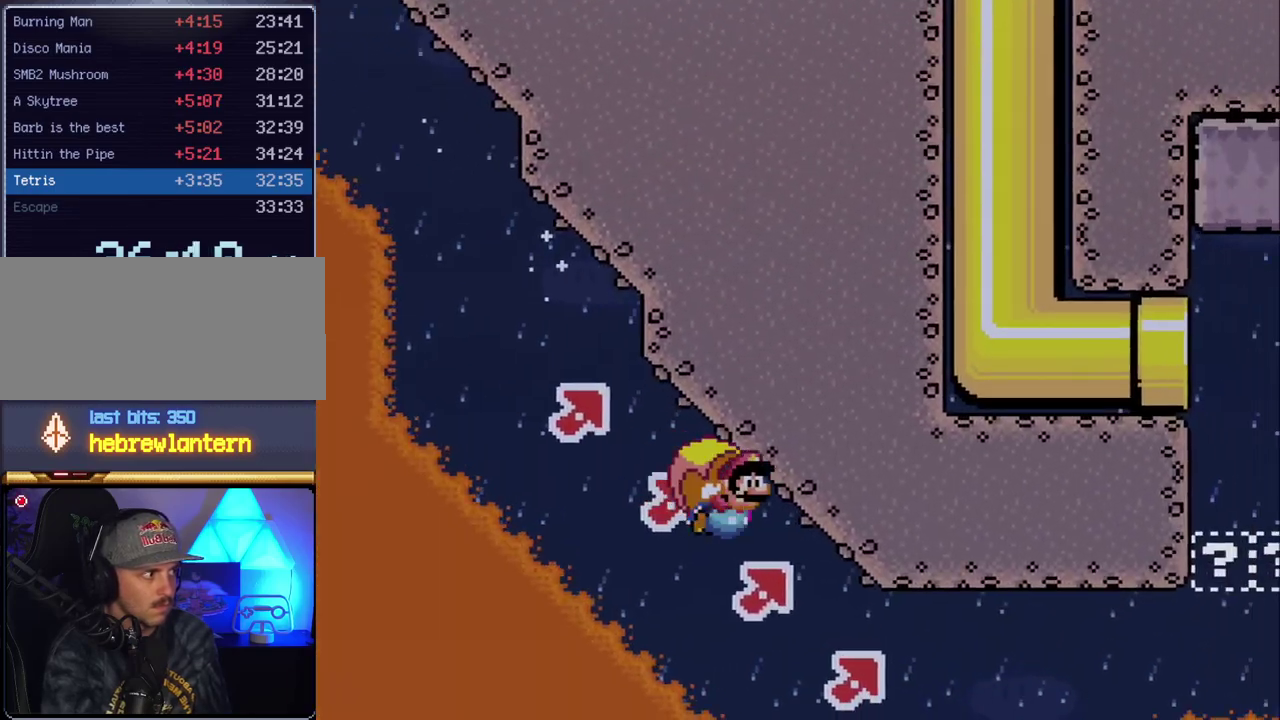
{"buttons": ["B", "Y", "DPAD_LEFT"], "events": []}
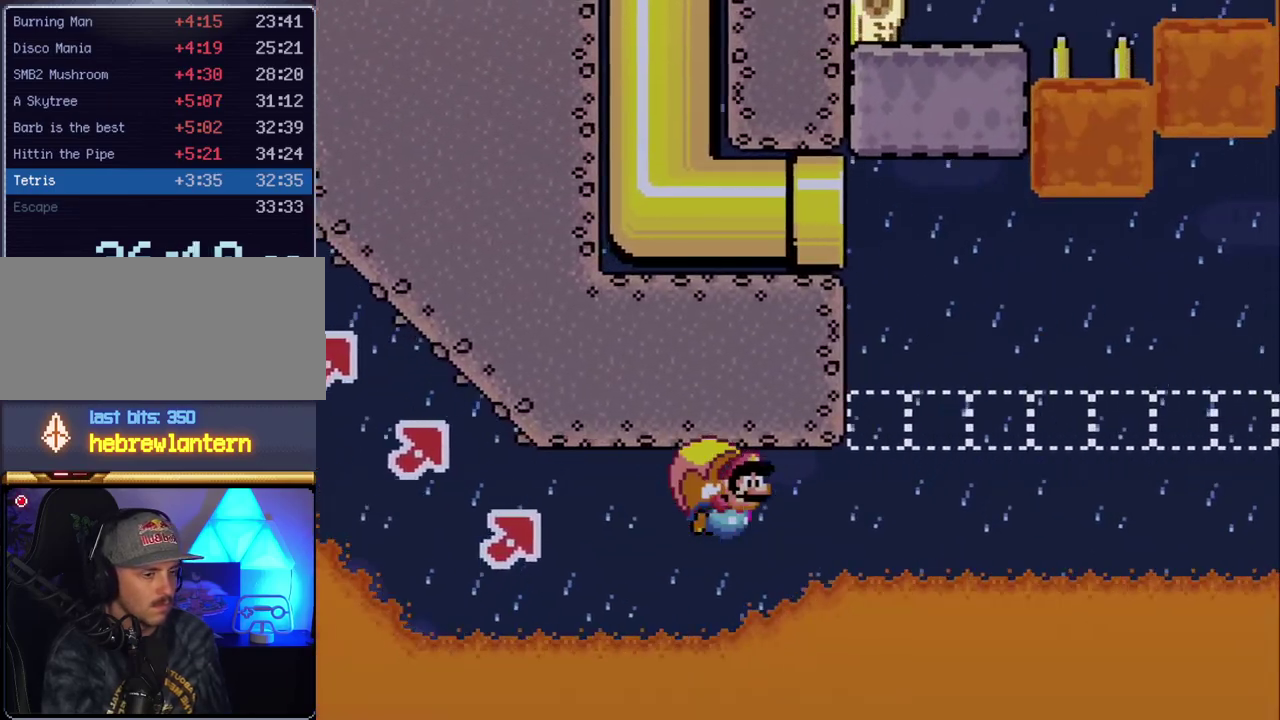
{"buttons": ["B", "Y", "DPAD_LEFT"], "events": []}
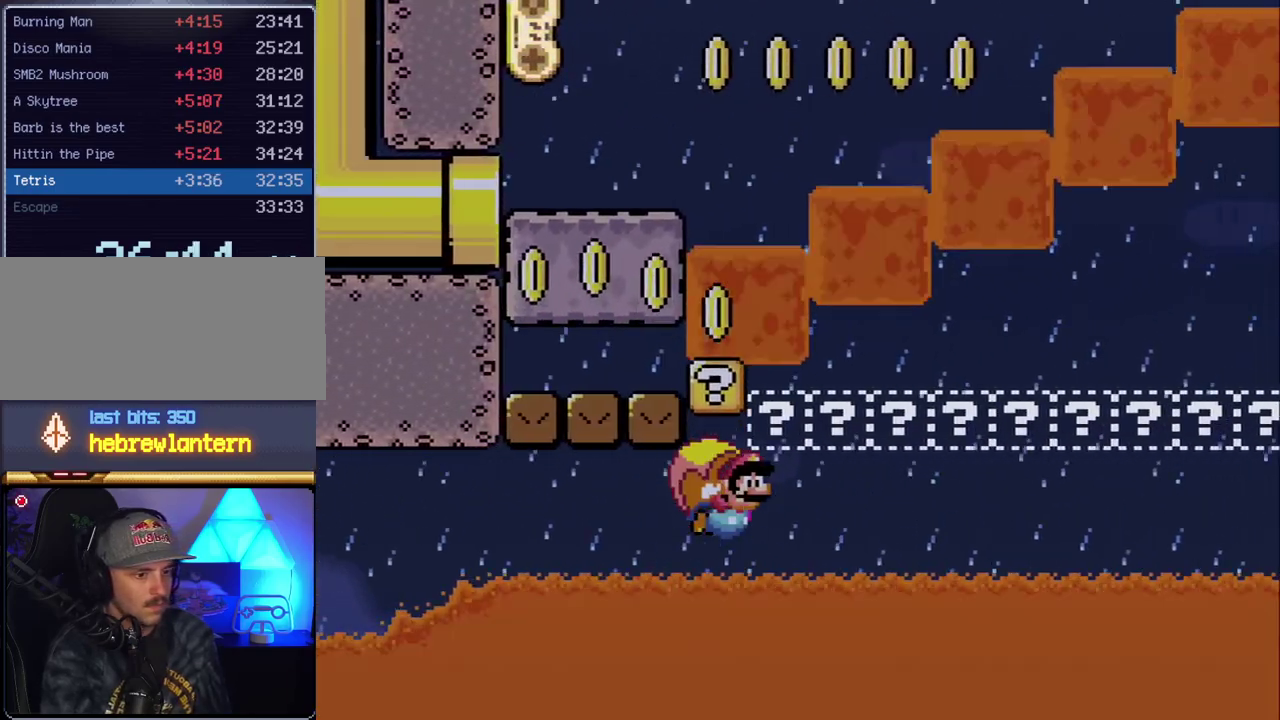
{"buttons": ["B", "Y", "DPAD_LEFT"], "events": []}
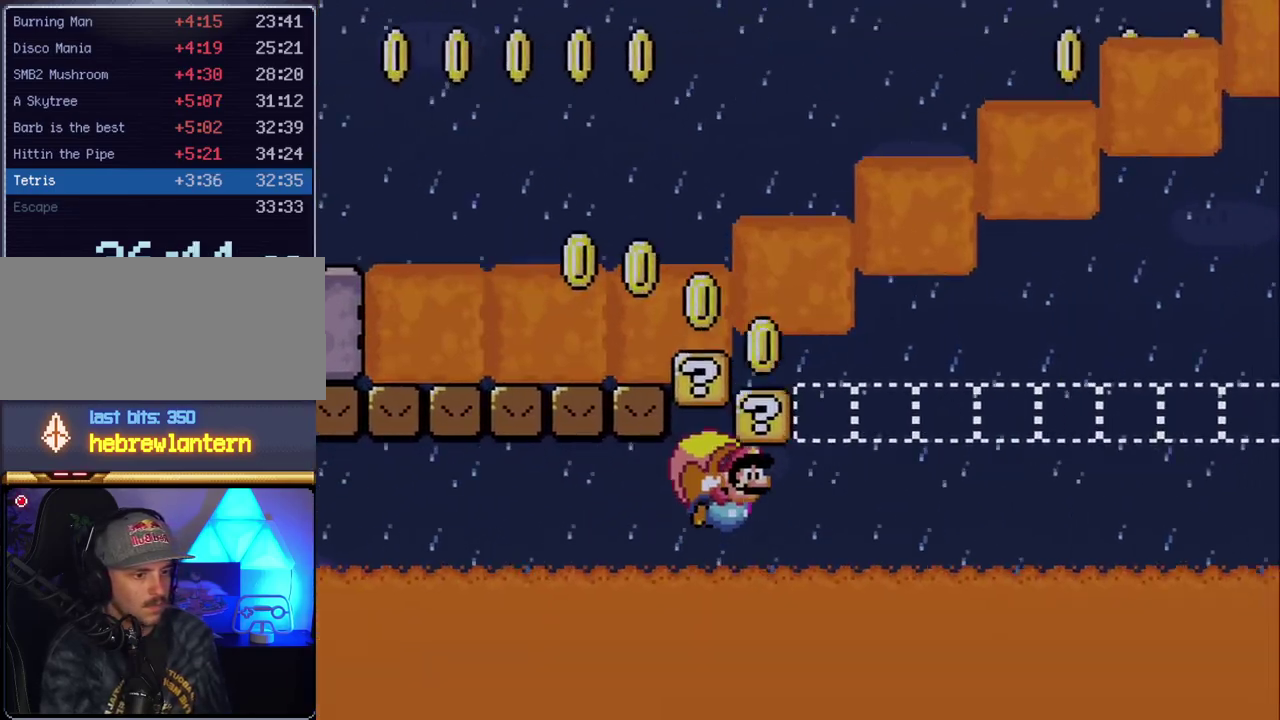
{"buttons": ["B", "Y", "DPAD_LEFT"], "events": []}
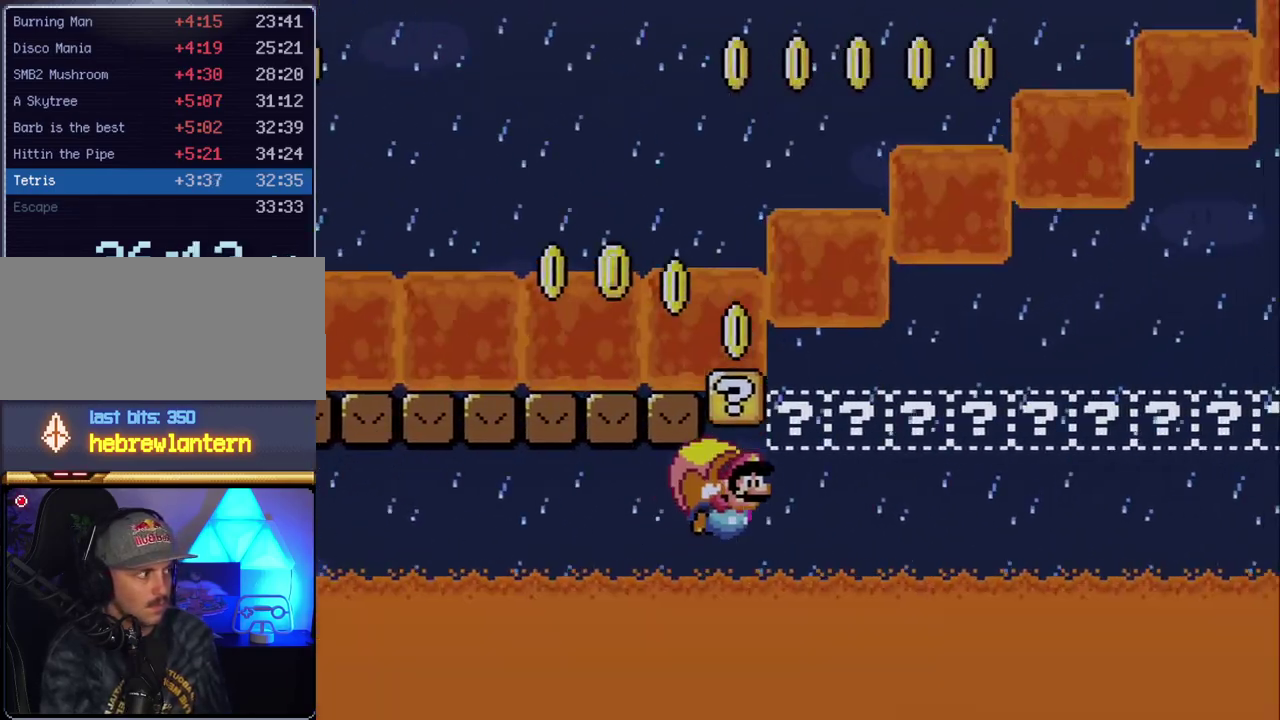
{"buttons": ["B", "Y", "DPAD_LEFT"], "events": []}
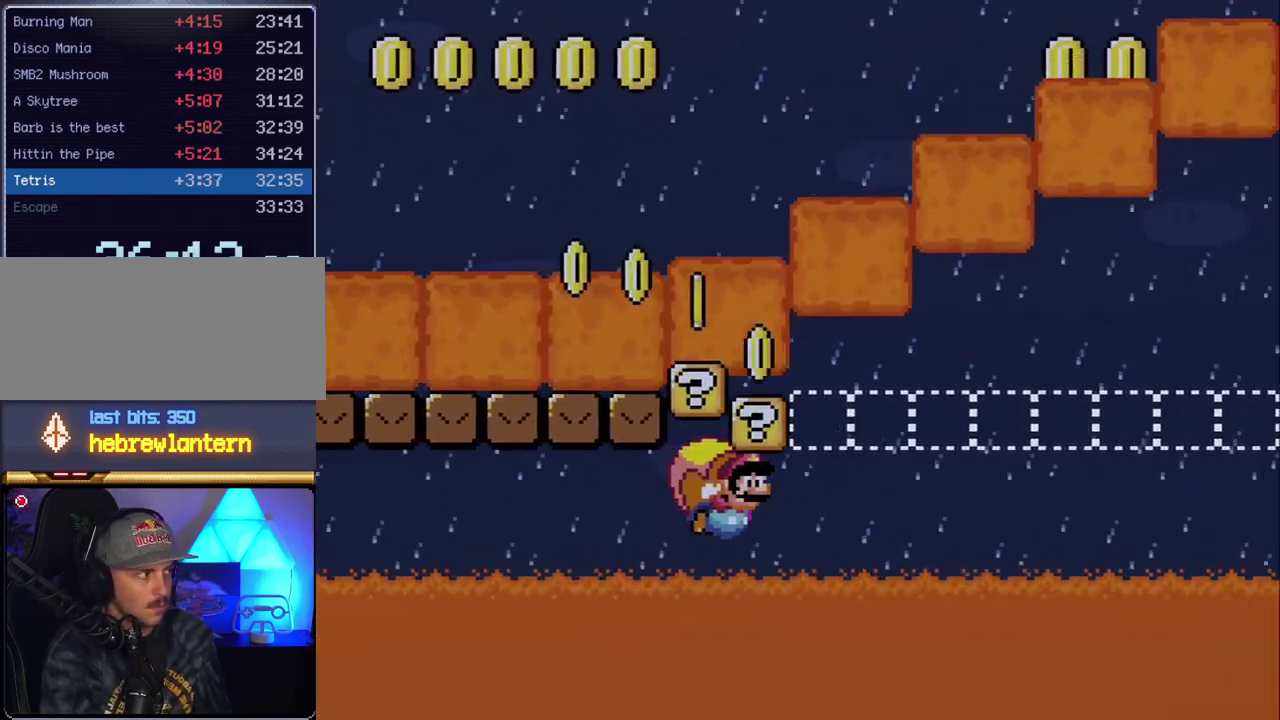
{"buttons": ["B", "Y", "DPAD_LEFT"], "events": []}
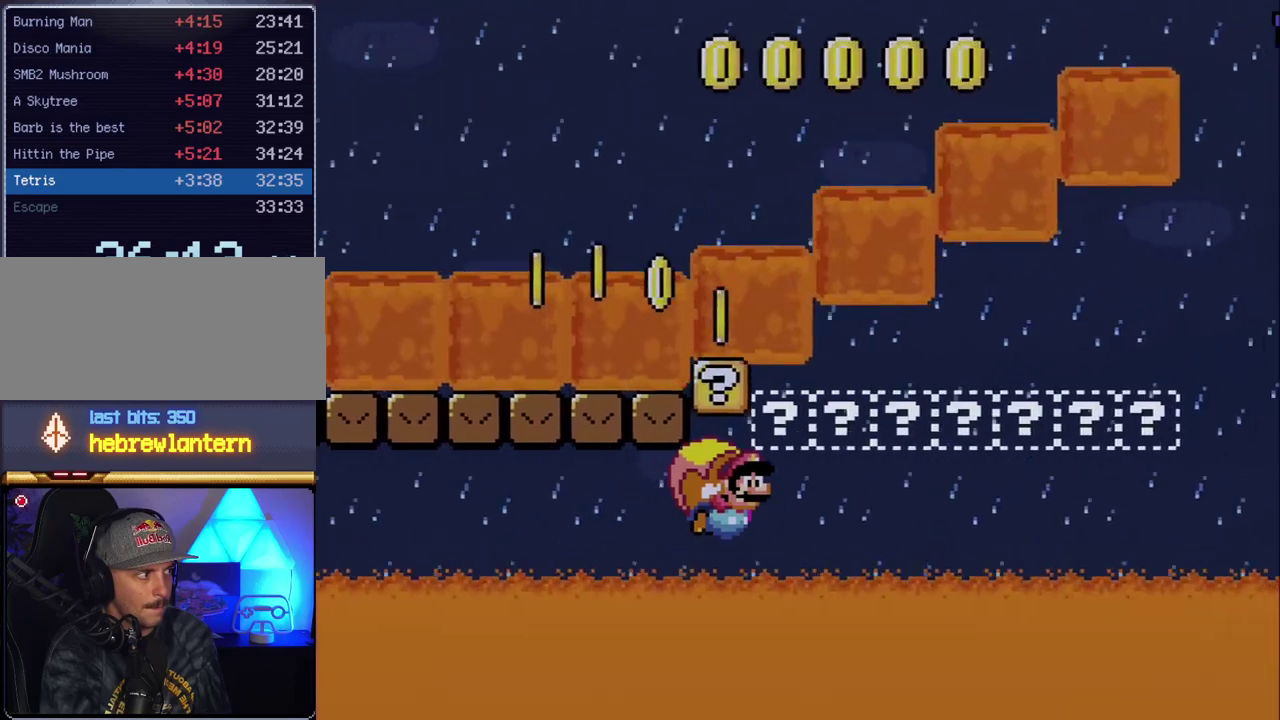
{"buttons": ["B", "Y", "DPAD_LEFT"], "events": []}
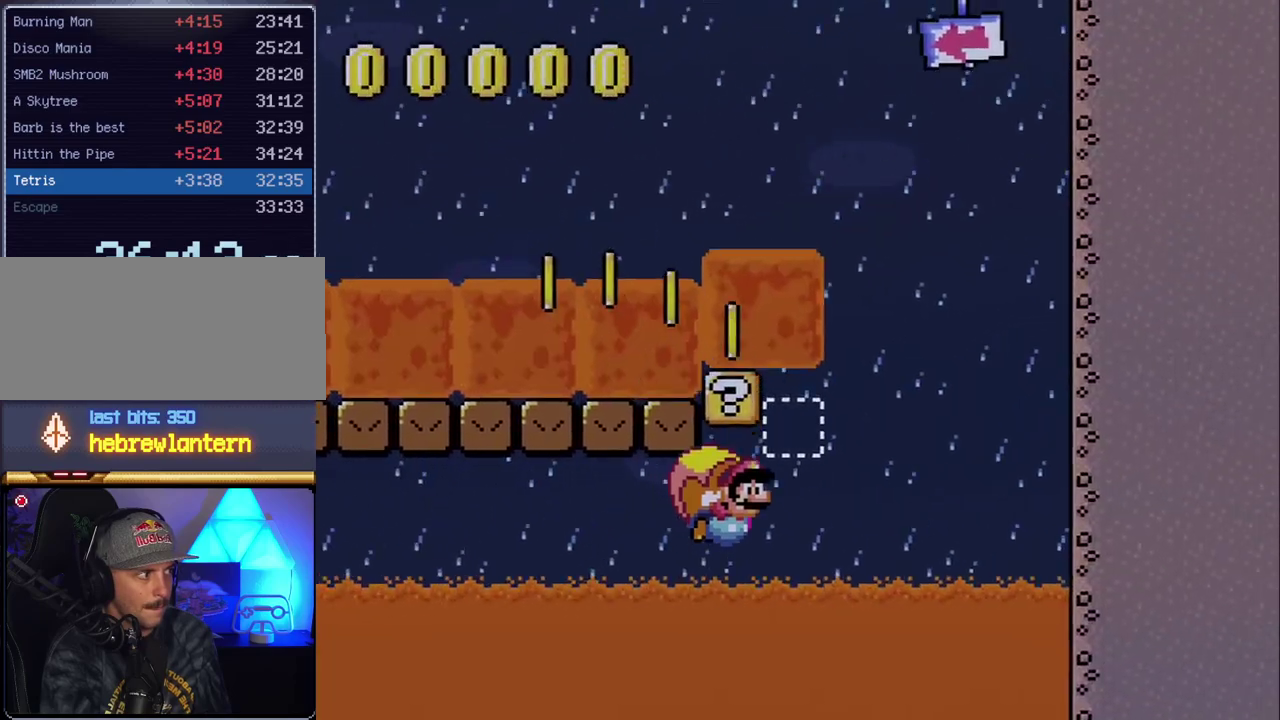
{"buttons": ["B", "Y", "DPAD_LEFT"], "events": []}
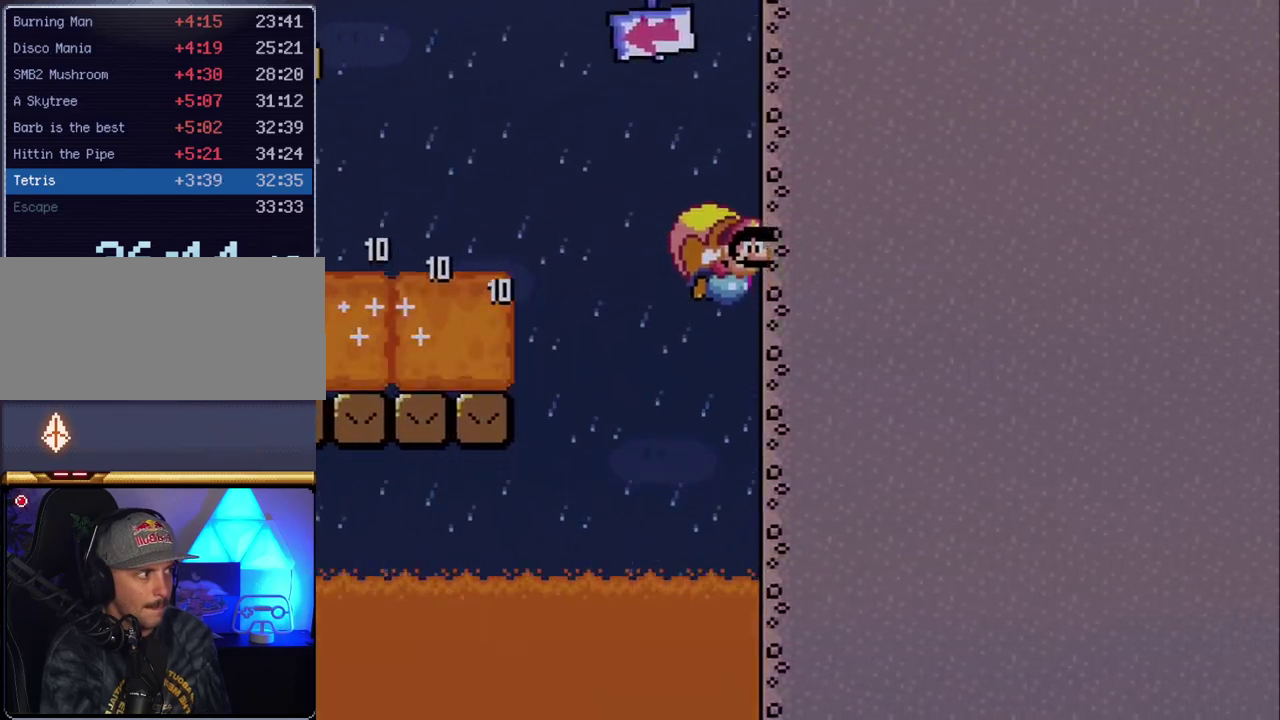
{"buttons": ["B", "Y", "DPAD_LEFT"], "events": [[83, "X", "down"], [200, "X", "up"]]}
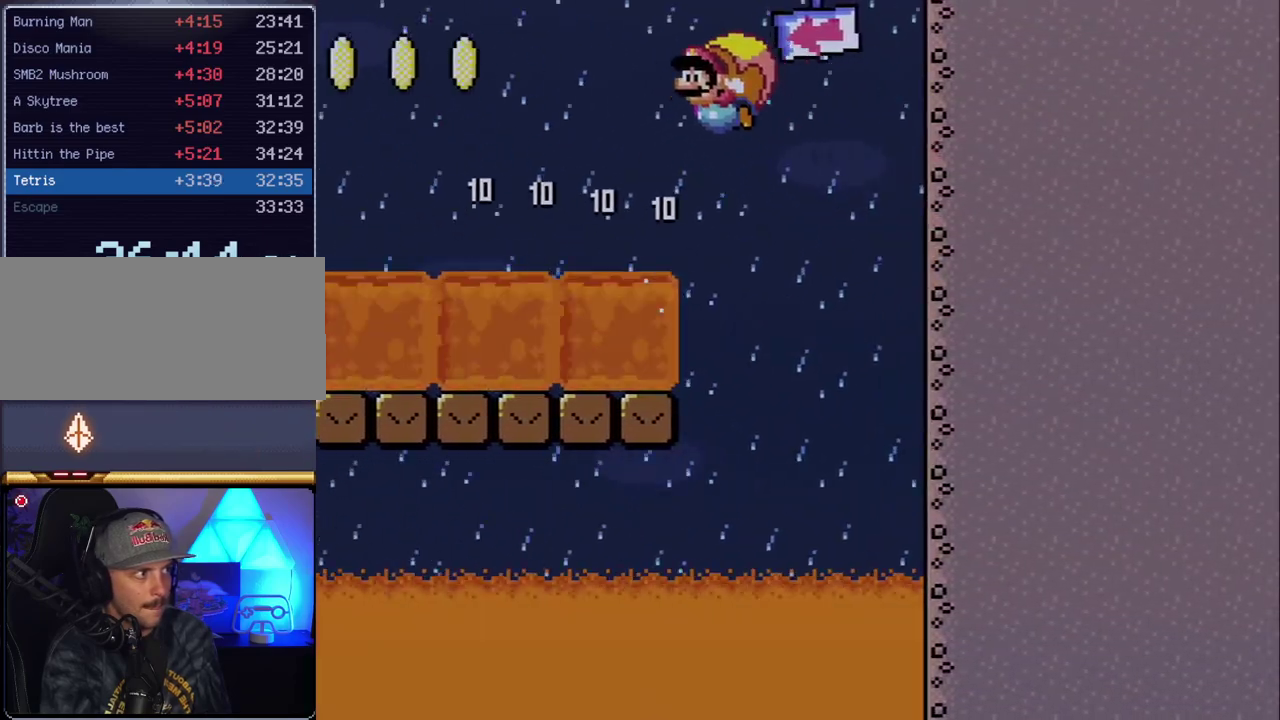
{"buttons": ["B", "Y", "DPAD_RIGHT"], "events": [[117, "DPAD_LEFT", "up"], [450, "DPAD_RIGHT", "down"]]}
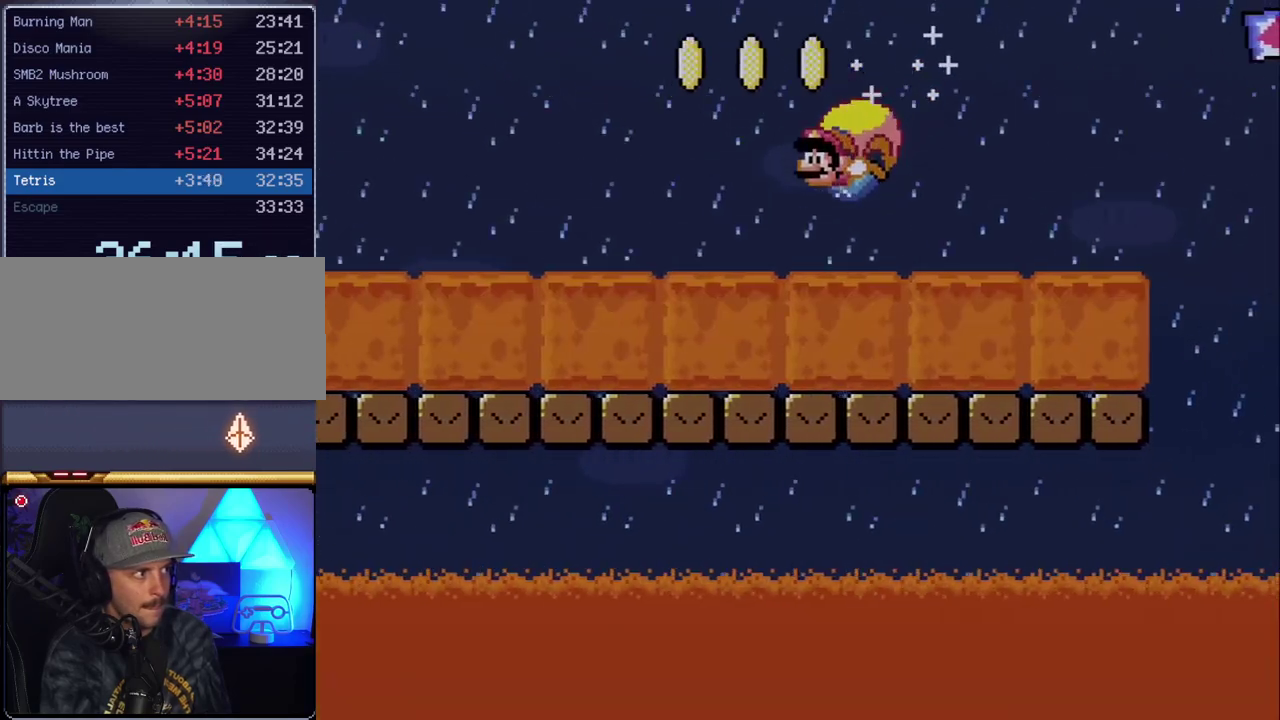
{"buttons": ["B", "Y"], "events": [[417, "DPAD_RIGHT", "up"]]}